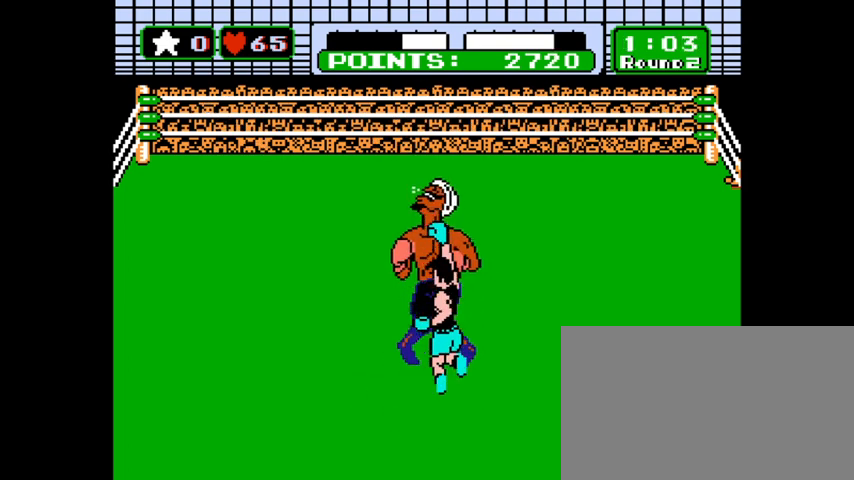
Gameplay with keyboard and mouse; each line is a JSON object with the keys and mouse buttons held at the frame after it. "events" lists presses ("down") and releases ("up") of "1", "2", "3", "4", "5", "a", "alt", "c", "caps_lock", "ctrl", "d", "e", "f", "g", "q", "r", "s", "shift", "space", "t", "tab", "v", "w", "x", "z", "mouse_left", "mouse_wheel" and "mouse_right" between this image and that frame as [ms after this image, input, new state], when the widget could be followed in between. "mouse_left", "mouse_wheel", "mouse_right" = the "left", "wheel", "right" buttons of the "mouse" list. No other keys are recorded. "wheel" means that the mouse wheel is clicked or scrolled. "mouse_move" is the direction in which the mouse moves at that frame (one of eight, or "still"), when it could be read.
{"keys": [], "mouse": [], "mouse_move": "still", "events": []}
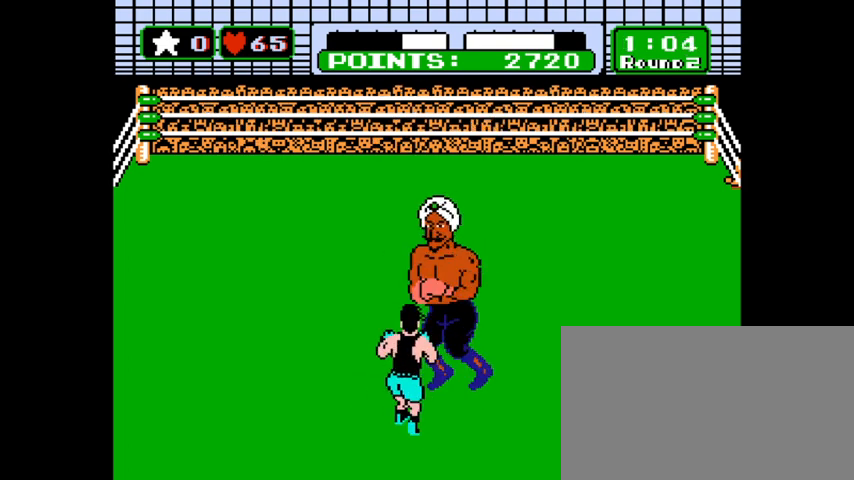
{"keys": ["x"], "mouse": [], "mouse_move": "still", "events": [[500, "x", "down"]]}
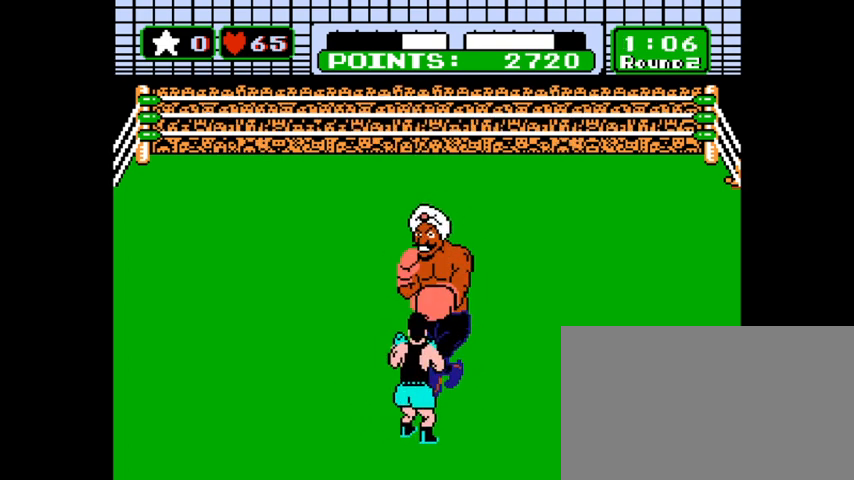
{"keys": [], "mouse": [], "mouse_move": "still", "events": [[67, "x", "up"]]}
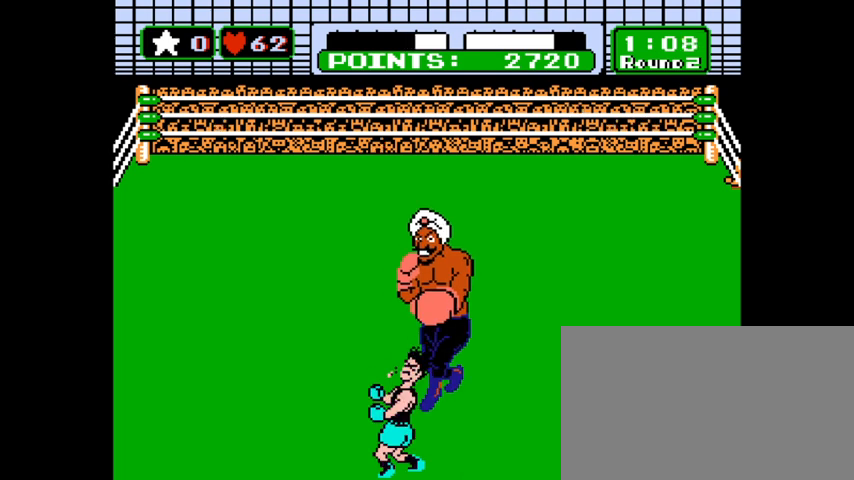
{"keys": [], "mouse": [], "mouse_move": "still", "events": []}
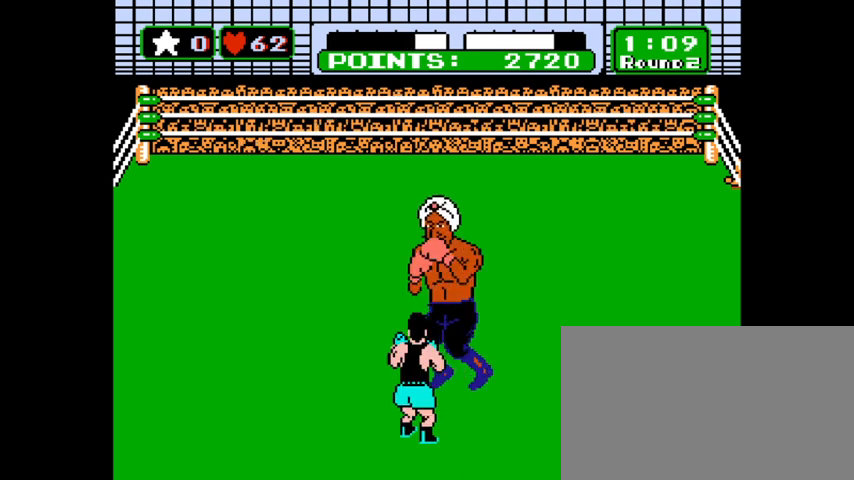
{"keys": [], "mouse": [], "mouse_move": "still", "events": []}
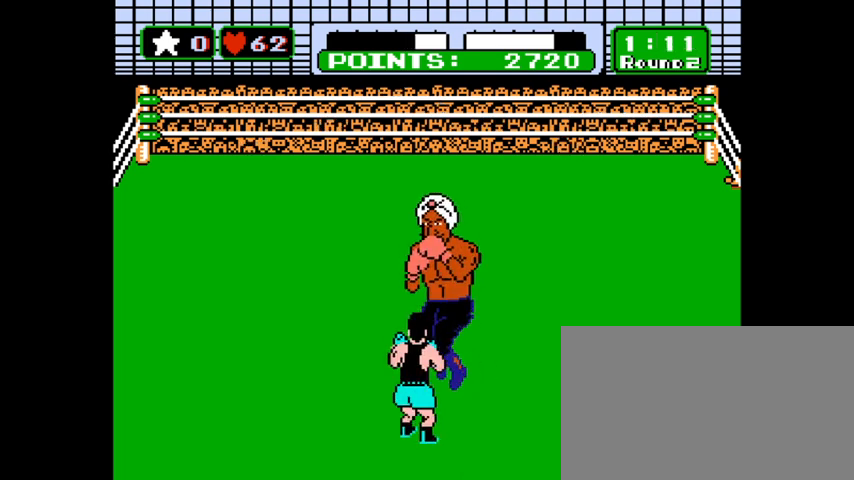
{"keys": [], "mouse": [], "mouse_move": "still", "events": []}
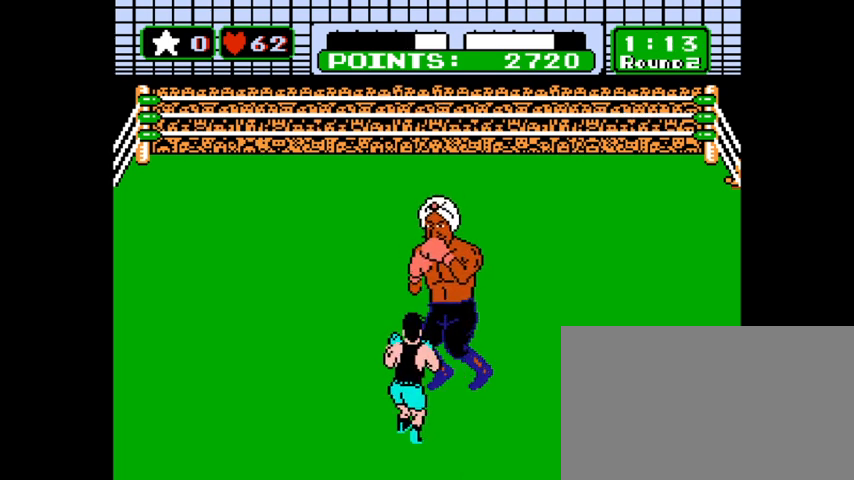
{"keys": [], "mouse": [], "mouse_move": "still", "events": []}
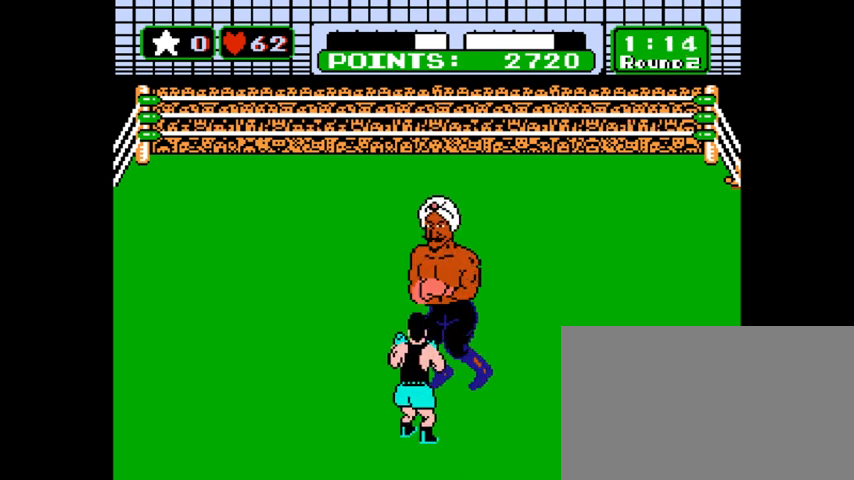
{"keys": [], "mouse": [], "mouse_move": "still", "events": [[133, "x", "down"], [267, "x", "up"]]}
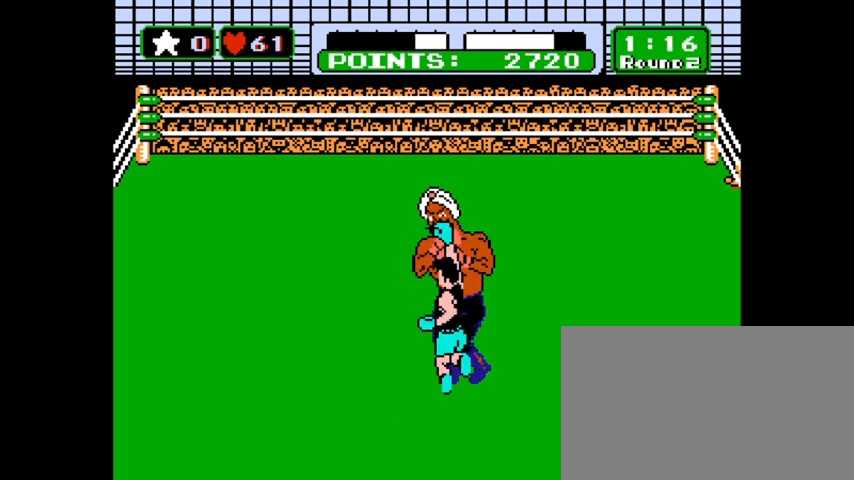
{"keys": [], "mouse": [], "mouse_move": "still", "events": []}
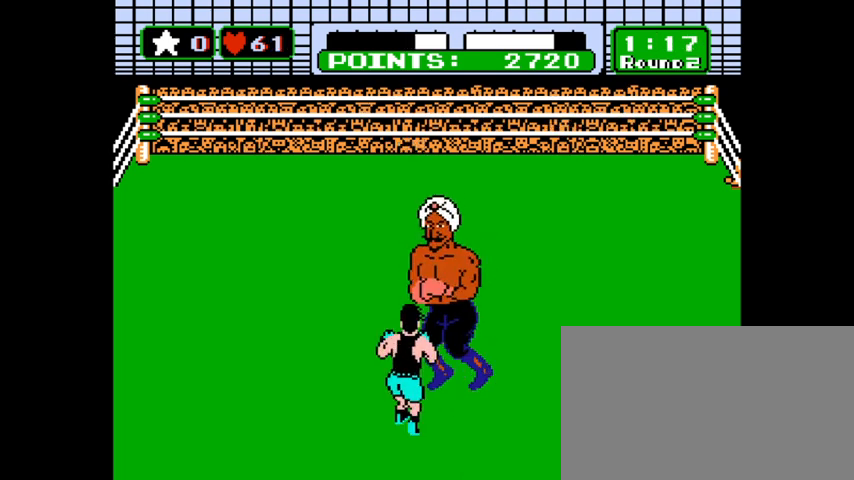
{"keys": [], "mouse": [], "mouse_move": "still", "events": []}
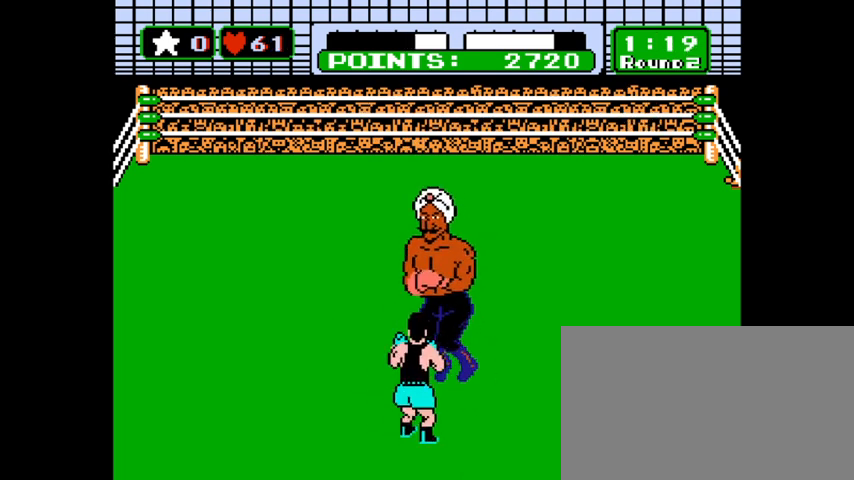
{"keys": [], "mouse": [], "mouse_move": "still", "events": []}
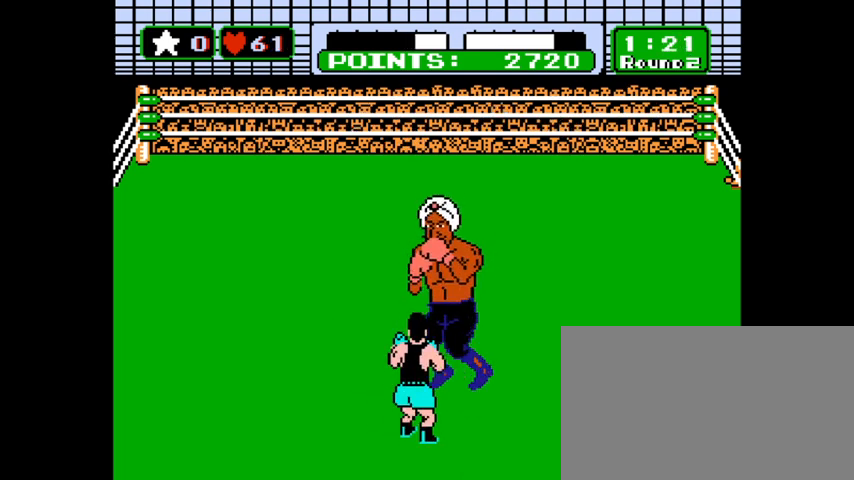
{"keys": [], "mouse": [], "mouse_move": "still", "events": [[200, "x", "down"], [300, "x", "up"]]}
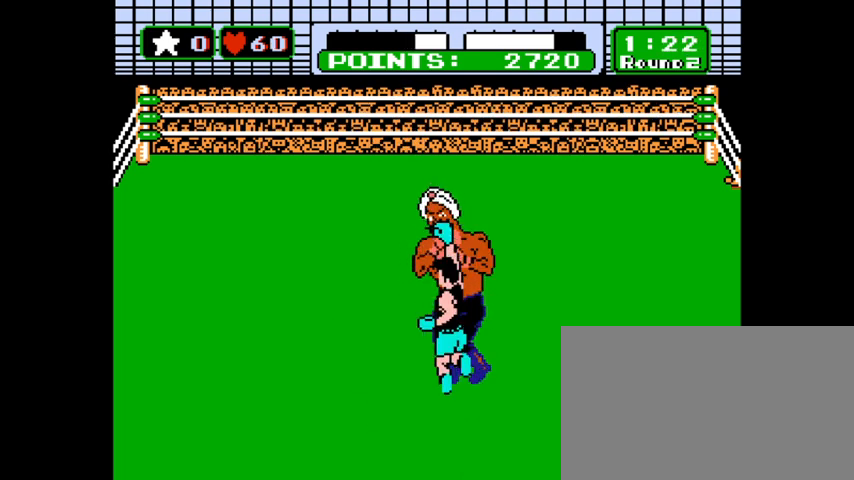
{"keys": ["x"], "mouse": [], "mouse_move": "still", "events": [[500, "x", "down"]]}
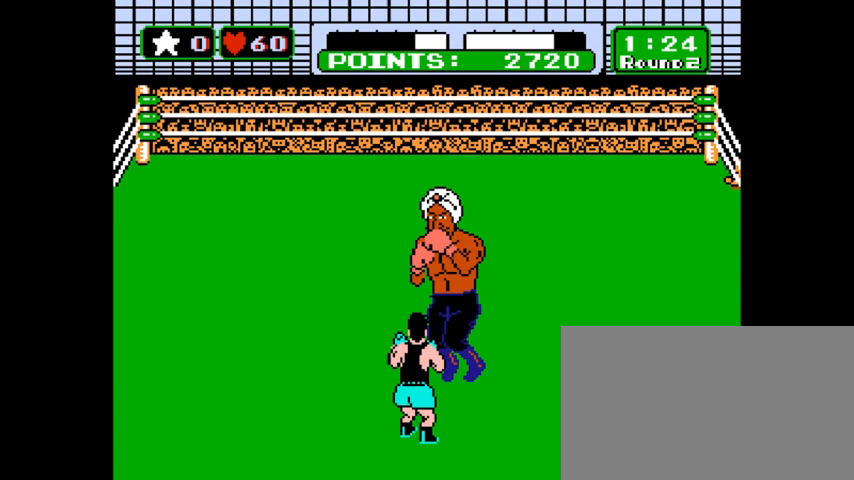
{"keys": [], "mouse": [], "mouse_move": "still", "events": [[100, "x", "up"]]}
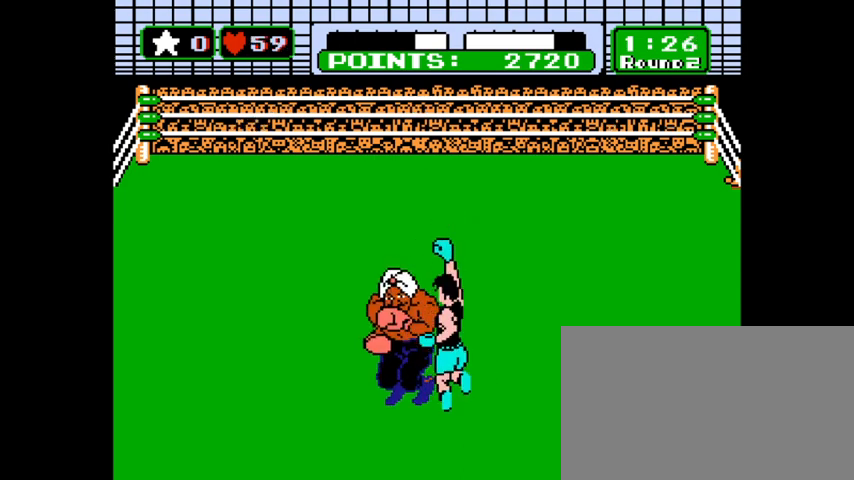
{"keys": [], "mouse": [], "mouse_move": "still", "events": []}
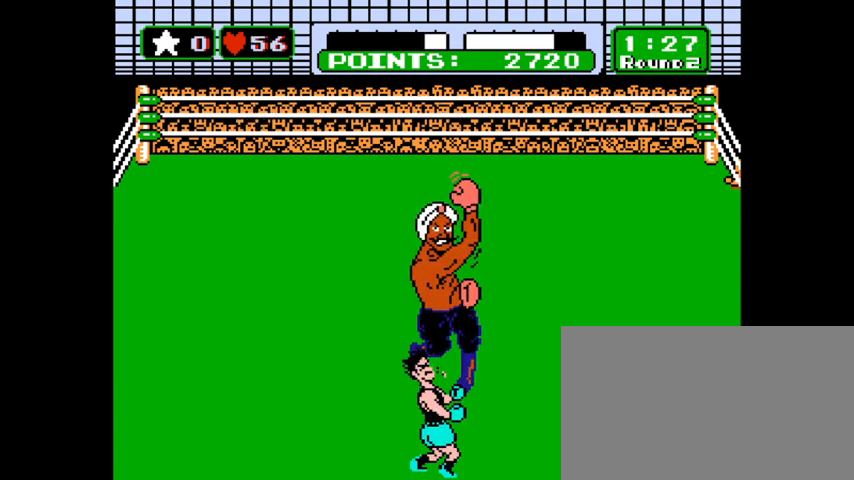
{"keys": [], "mouse": [], "mouse_move": "still", "events": []}
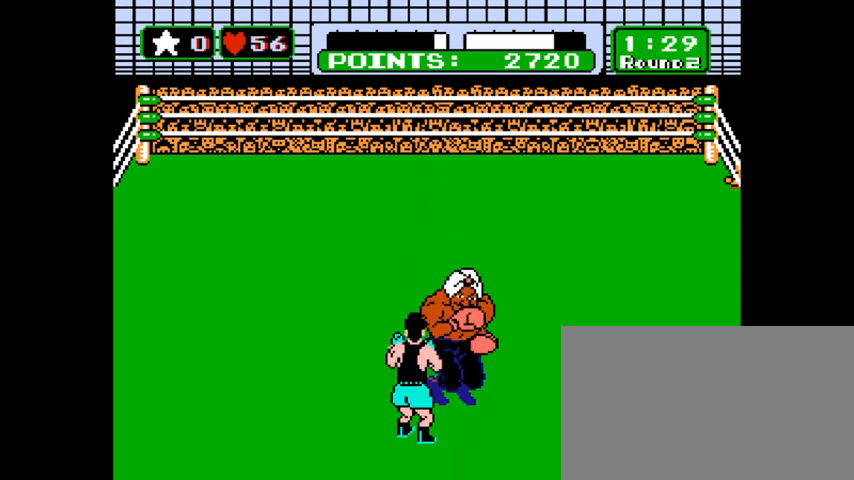
{"keys": [], "mouse": [], "mouse_move": "still", "events": []}
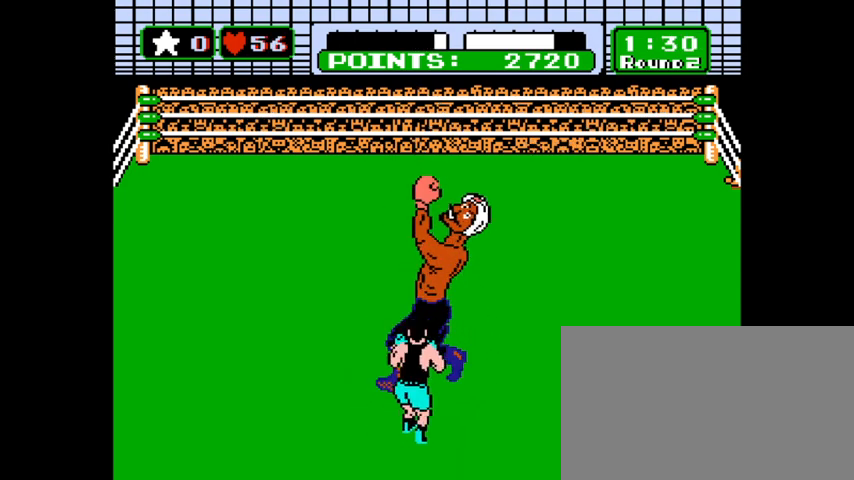
{"keys": [], "mouse": [], "mouse_move": "still", "events": [[100, "z", "down"], [200, "z", "up"], [267, "z", "down"], [333, "z", "up"], [433, "z", "down"], [500, "z", "up"]]}
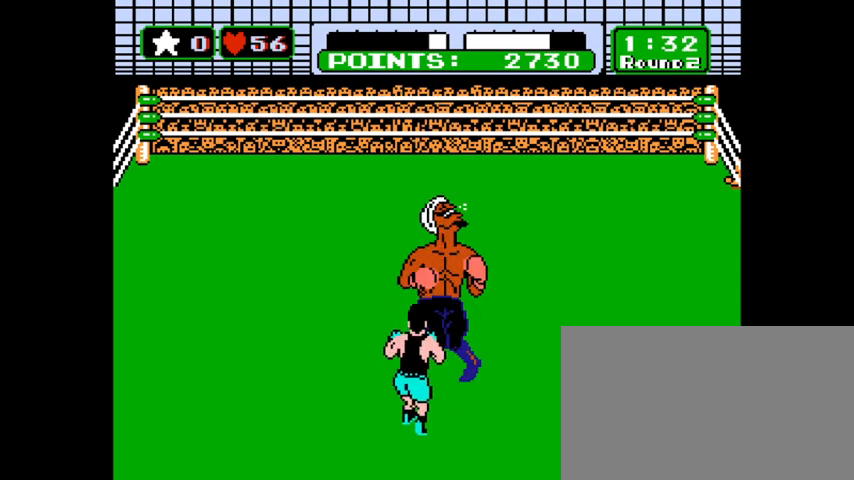
{"keys": ["z"], "mouse": [], "mouse_move": "still", "events": [[67, "z", "down"], [133, "z", "up"], [233, "z", "down"], [267, "z", "up"], [367, "z", "down"], [400, "z", "up"], [500, "z", "down"]]}
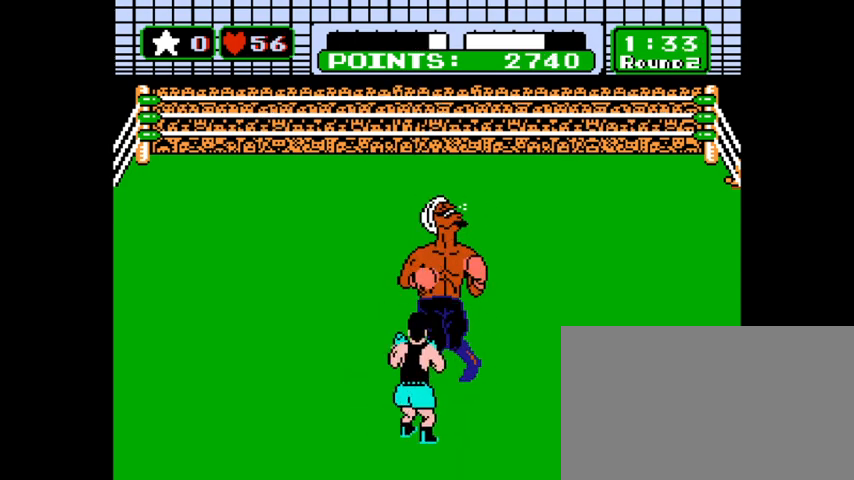
{"keys": [], "mouse": [], "mouse_move": "still", "events": [[33, "z", "up"], [100, "z", "down"], [200, "z", "up"], [233, "z", "down"], [267, "z", "up"], [367, "z", "down"], [433, "z", "up"]]}
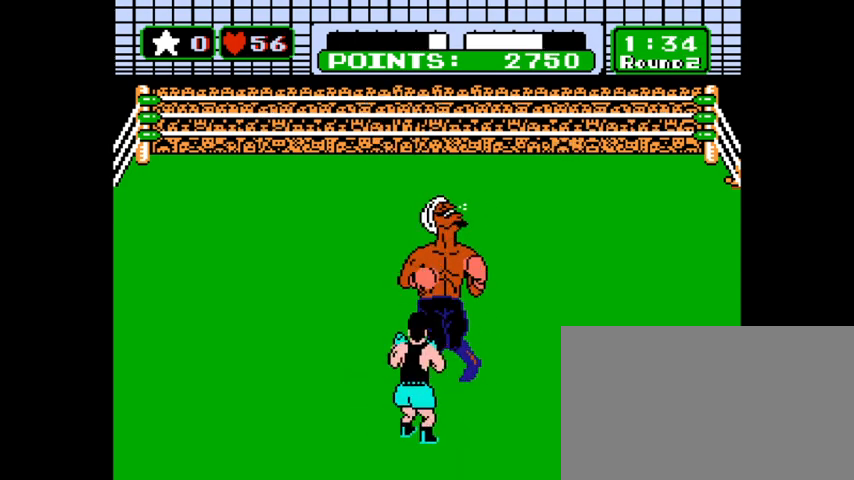
{"keys": [], "mouse": [], "mouse_move": "still", "events": [[33, "z", "down"], [67, "z", "up"], [167, "z", "down"], [200, "z", "up"], [267, "z", "down"], [333, "z", "up"], [400, "z", "down"], [467, "z", "up"]]}
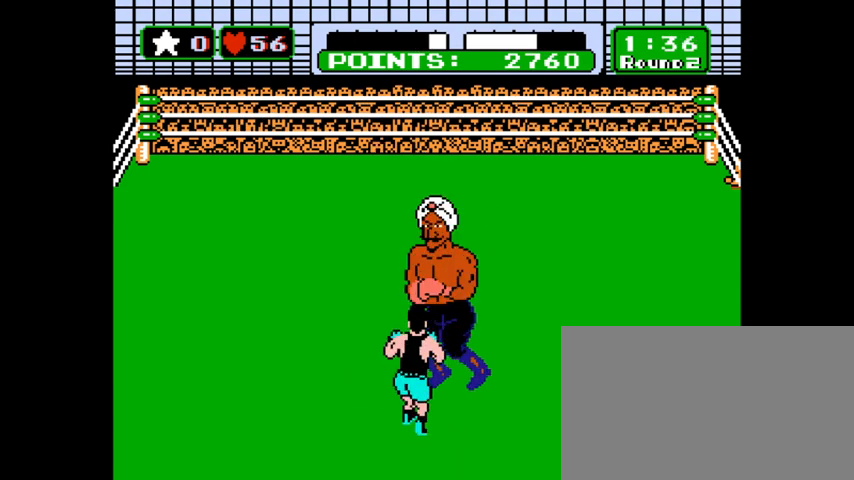
{"keys": [], "mouse": [], "mouse_move": "still", "events": [[33, "z", "down"], [67, "z", "up"], [167, "z", "down"], [267, "z", "up"], [300, "z", "down"], [367, "z", "up"], [467, "z", "down"], [500, "z", "up"]]}
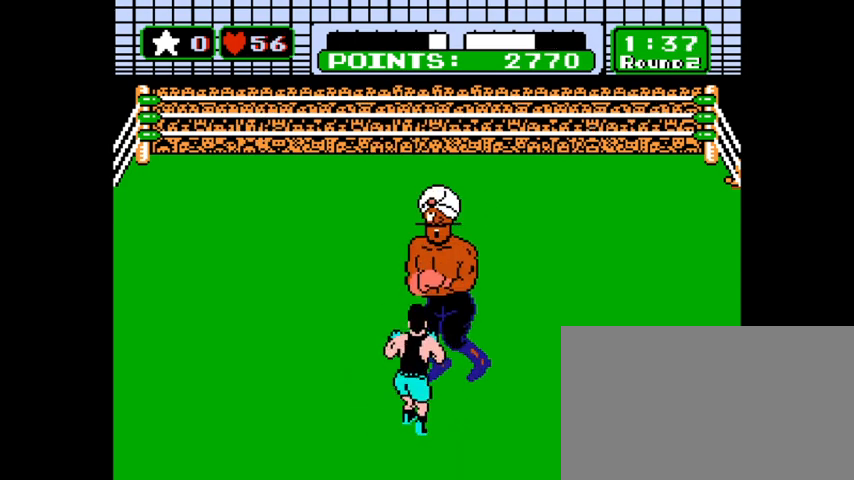
{"keys": [], "mouse": [], "mouse_move": "still", "events": [[67, "z", "down"], [133, "z", "up"], [200, "z", "down"], [267, "z", "up"], [333, "z", "down"], [433, "z", "up"]]}